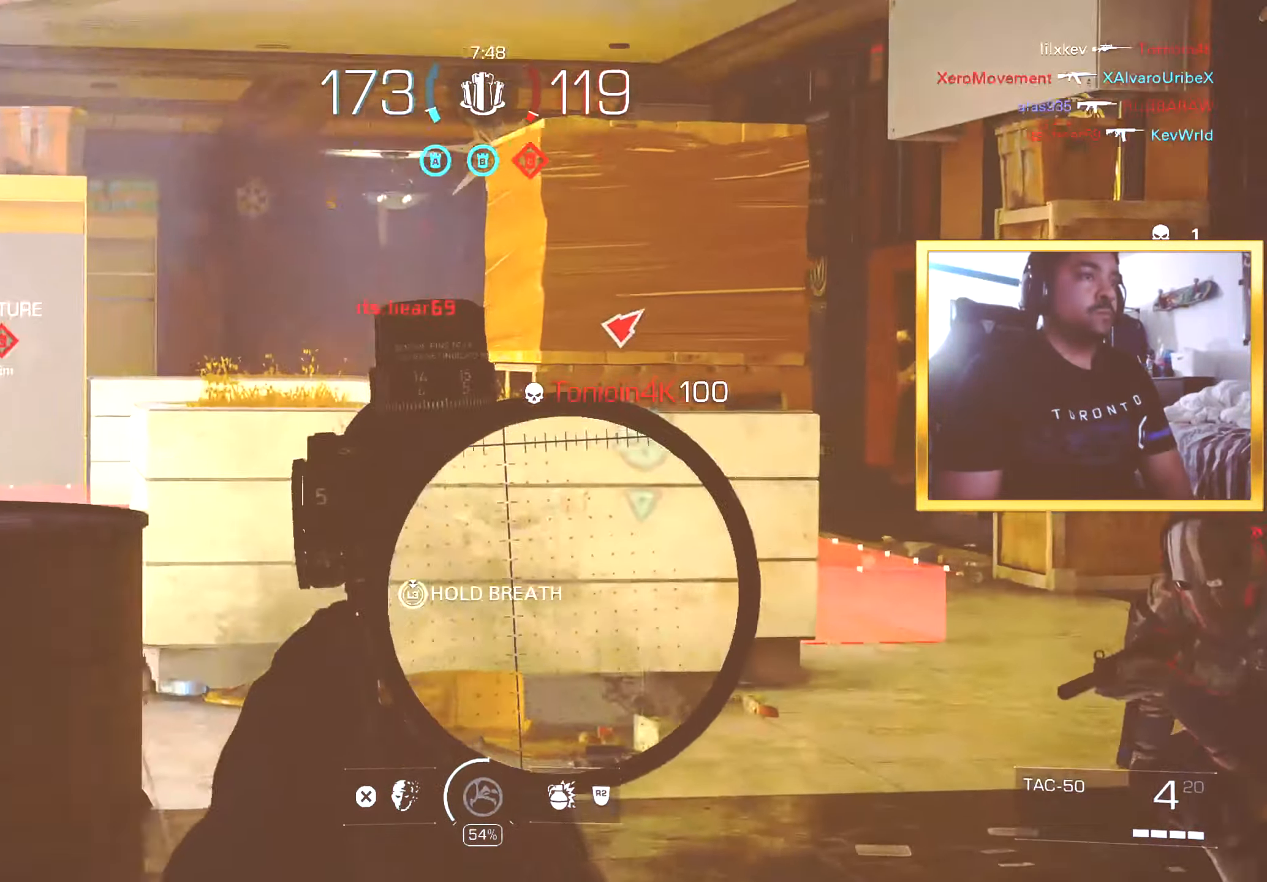
Gameplay with a controller (PlayStation layout); each line is a JSON object with the inputs held at the frame after it. "events" lists button and stick changes between this image and that frame as [ms after this image, input, new state], when the widget could be followed in between.
{"buttons": ["L1", "R1"], "left_stick": "left", "right_stick": "left", "events": [[83, "left_stick", "left"], [83, "right_stick", "center"], [167, "right_stick", "up"], [283, "right_stick", "up-left"], [384, "right_stick", "left"], [450, "R1", "down"]]}
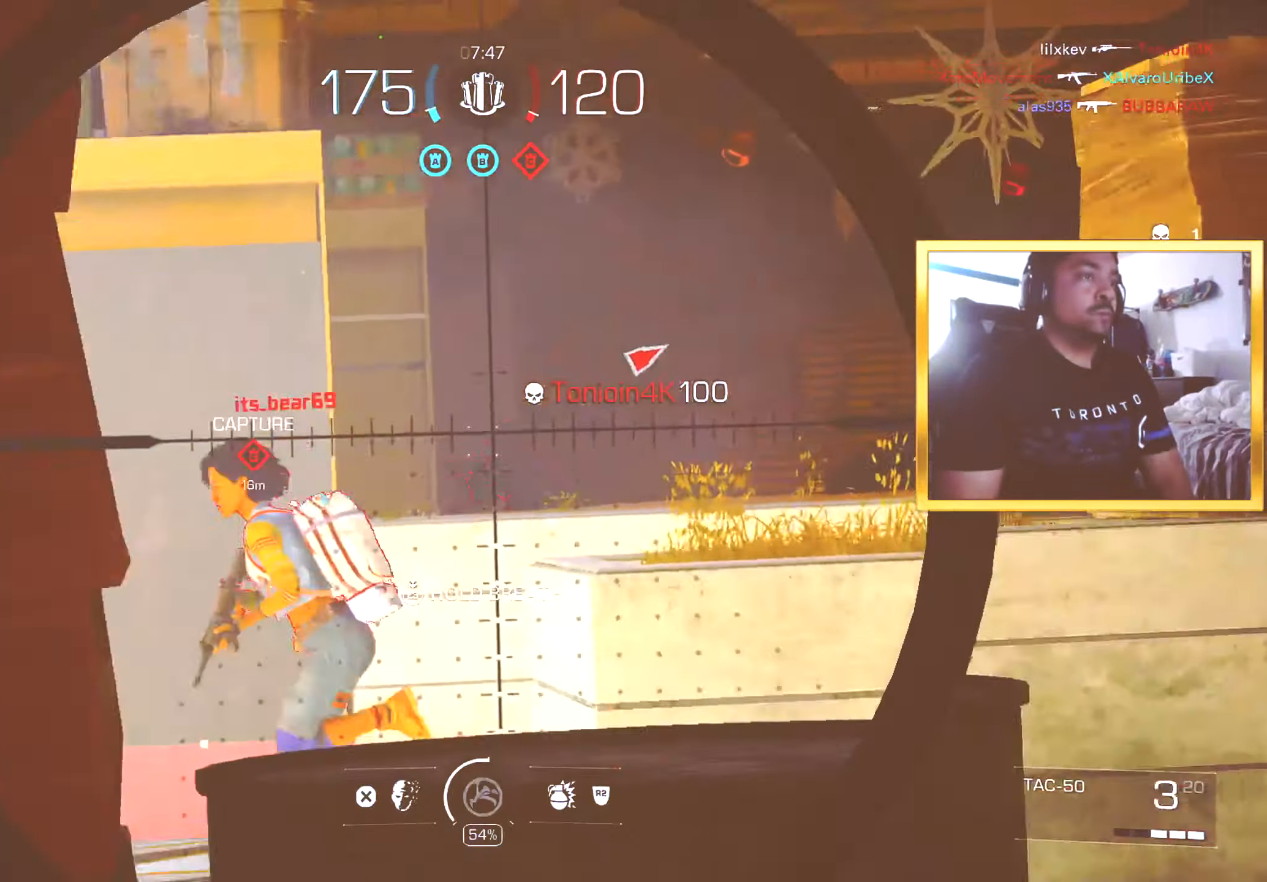
{"buttons": [], "left_stick": "up-left", "right_stick": "right", "events": [[17, "right_stick", "center"], [50, "L1", "up"], [50, "R1", "up"], [117, "left_stick", "up-left"], [184, "right_stick", "left"], [234, "L3", "down"], [317, "L3", "up"], [367, "right_stick", "right"]]}
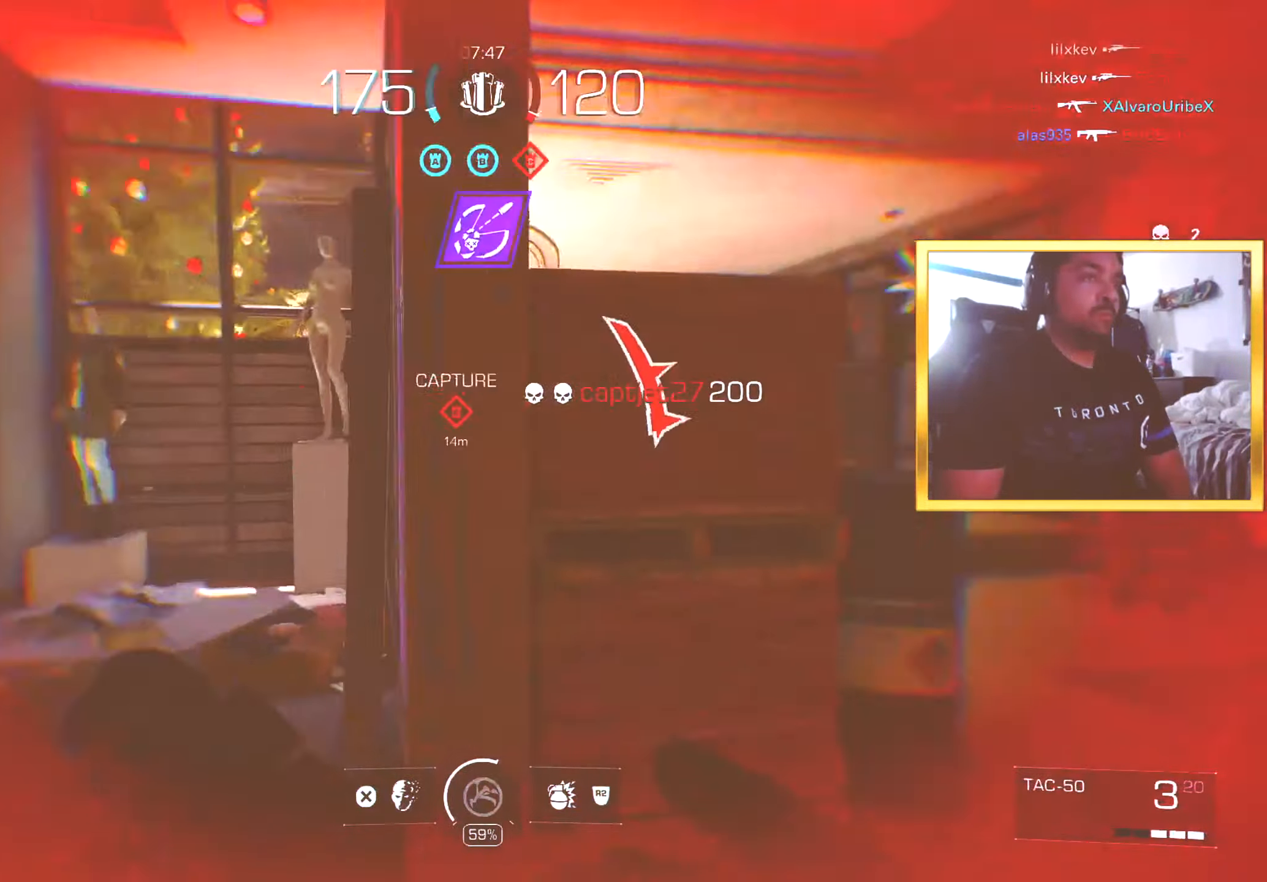
{"buttons": [], "left_stick": "left", "right_stick": "center", "events": [[100, "left_stick", "down-left"], [233, "right_stick", "center"], [300, "left_stick", "left"]]}
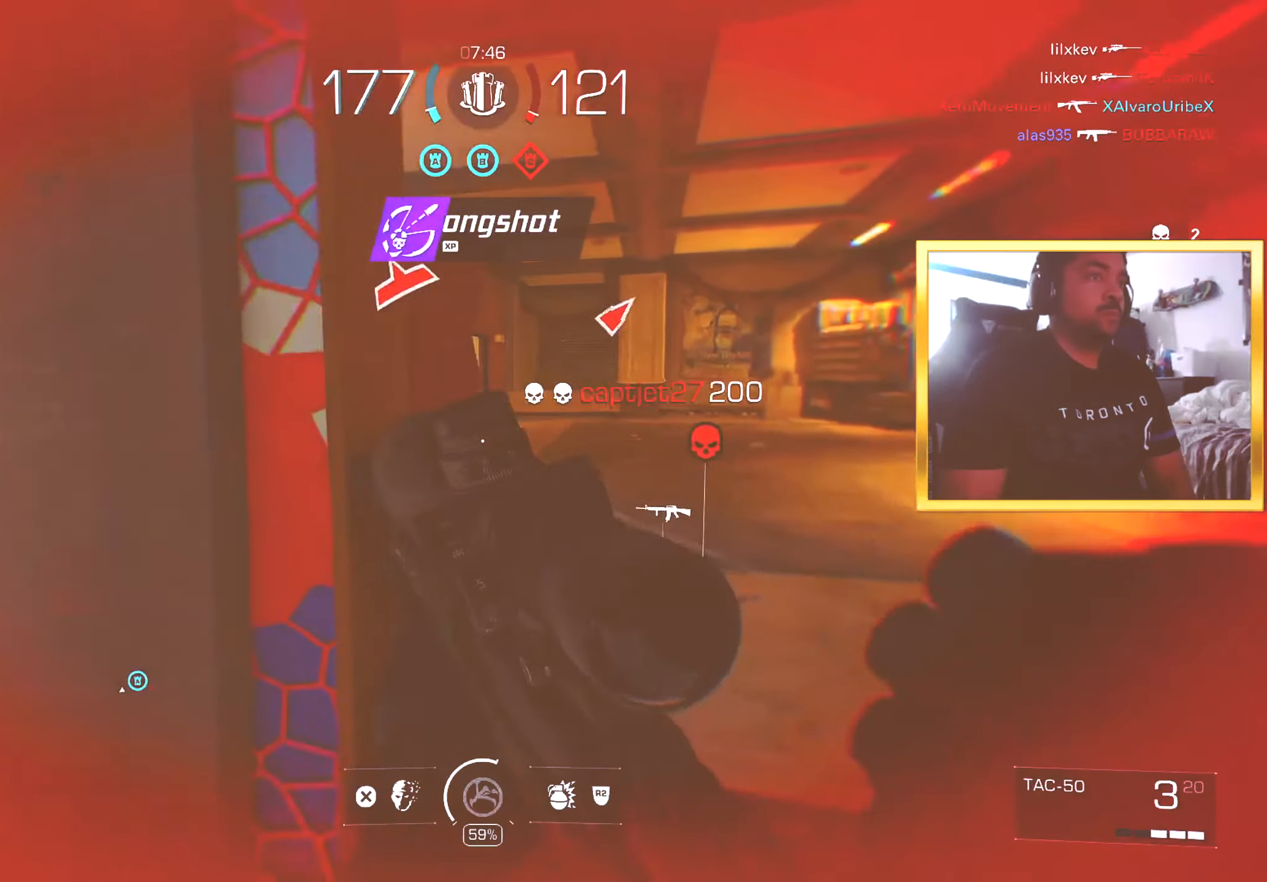
{"buttons": ["L1"], "left_stick": "right", "right_stick": "up-left", "events": [[117, "left_stick", "right"], [484, "L1", "down"], [484, "right_stick", "up-left"]]}
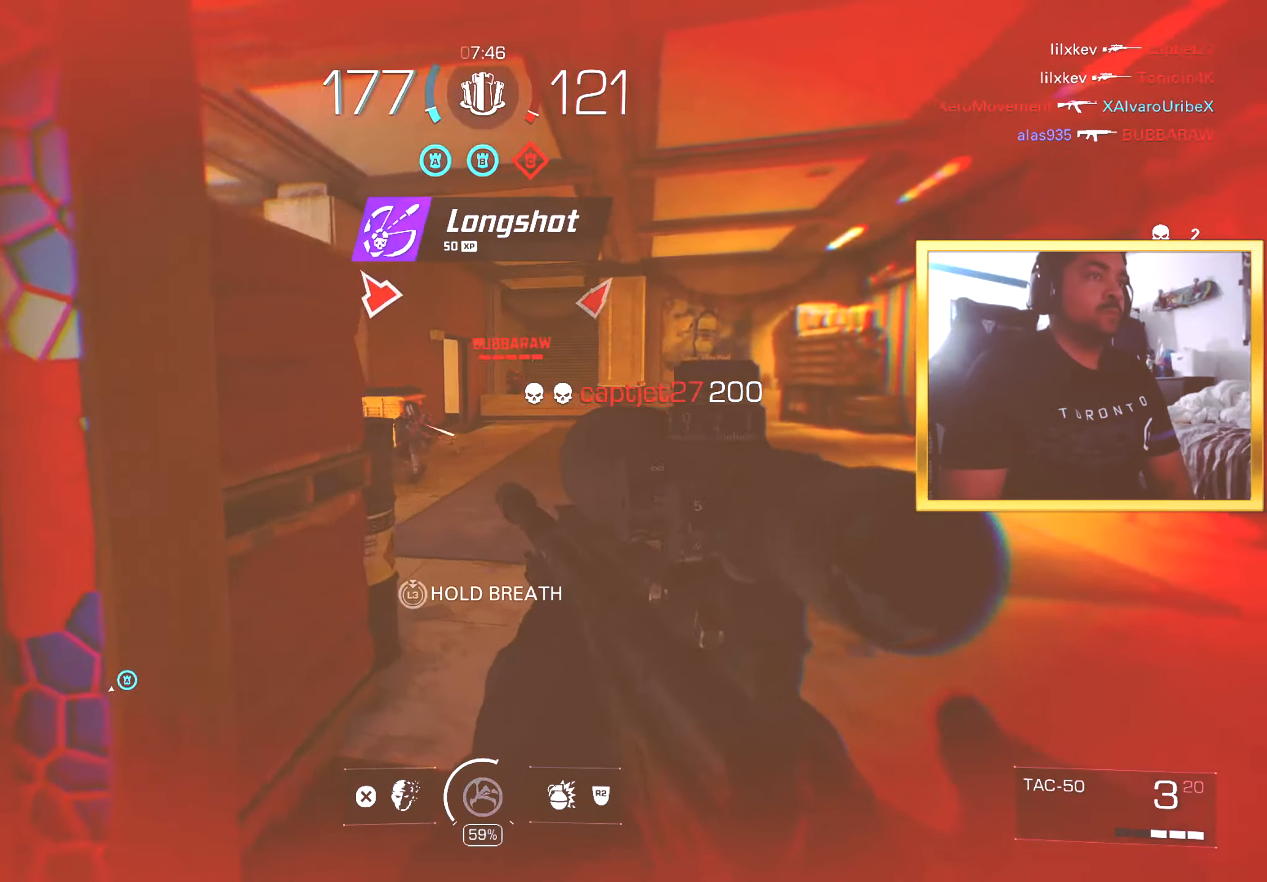
{"buttons": [], "left_stick": "left", "right_stick": "center", "events": [[200, "left_stick", "down-left"], [217, "right_stick", "center"], [317, "right_stick", "left"], [400, "R1", "down"], [417, "left_stick", "left"], [434, "right_stick", "center"], [484, "L1", "up"], [484, "R1", "up"]]}
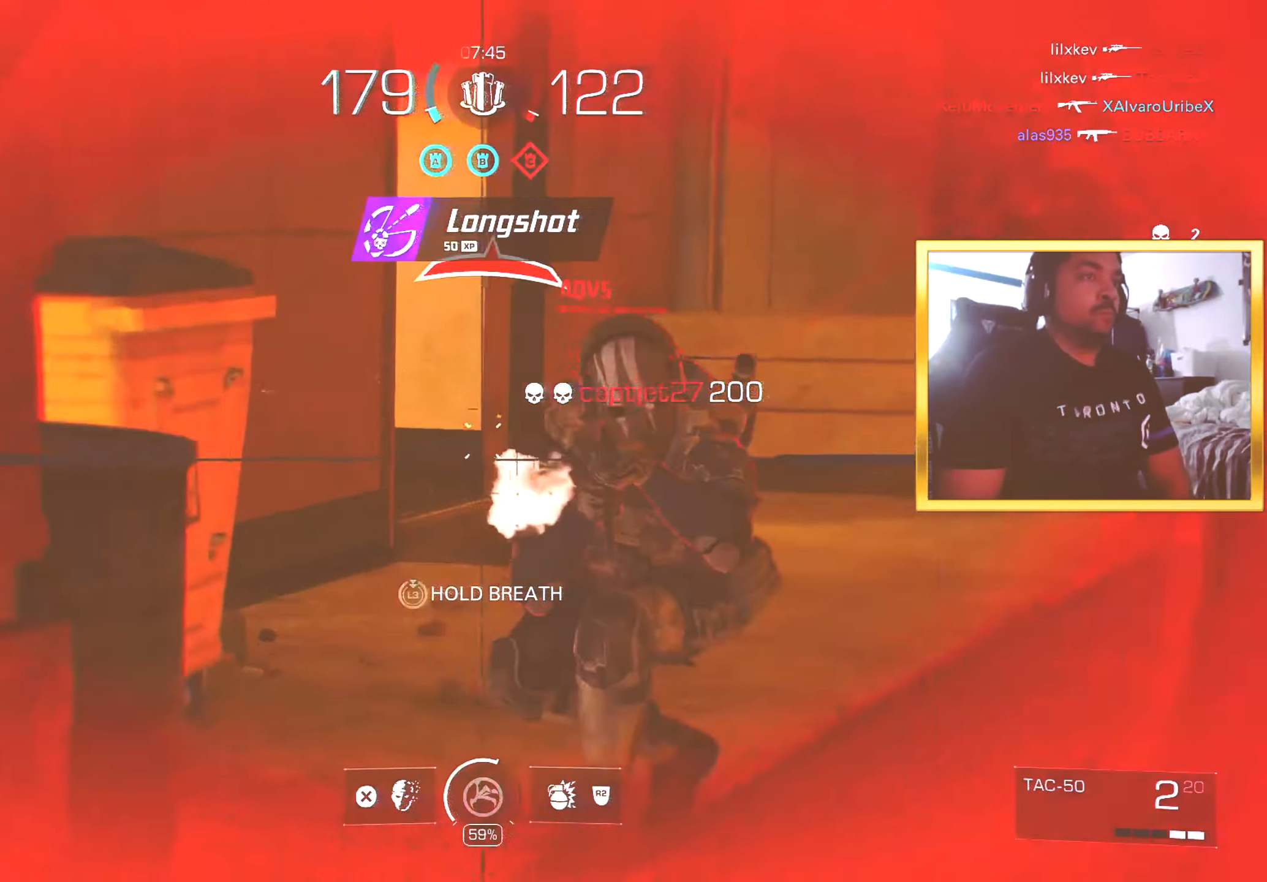
{"buttons": [], "left_stick": "down-left", "right_stick": "right", "events": [[167, "left_stick", "up-left"], [201, "right_stick", "left"], [367, "right_stick", "right"], [484, "left_stick", "down-left"]]}
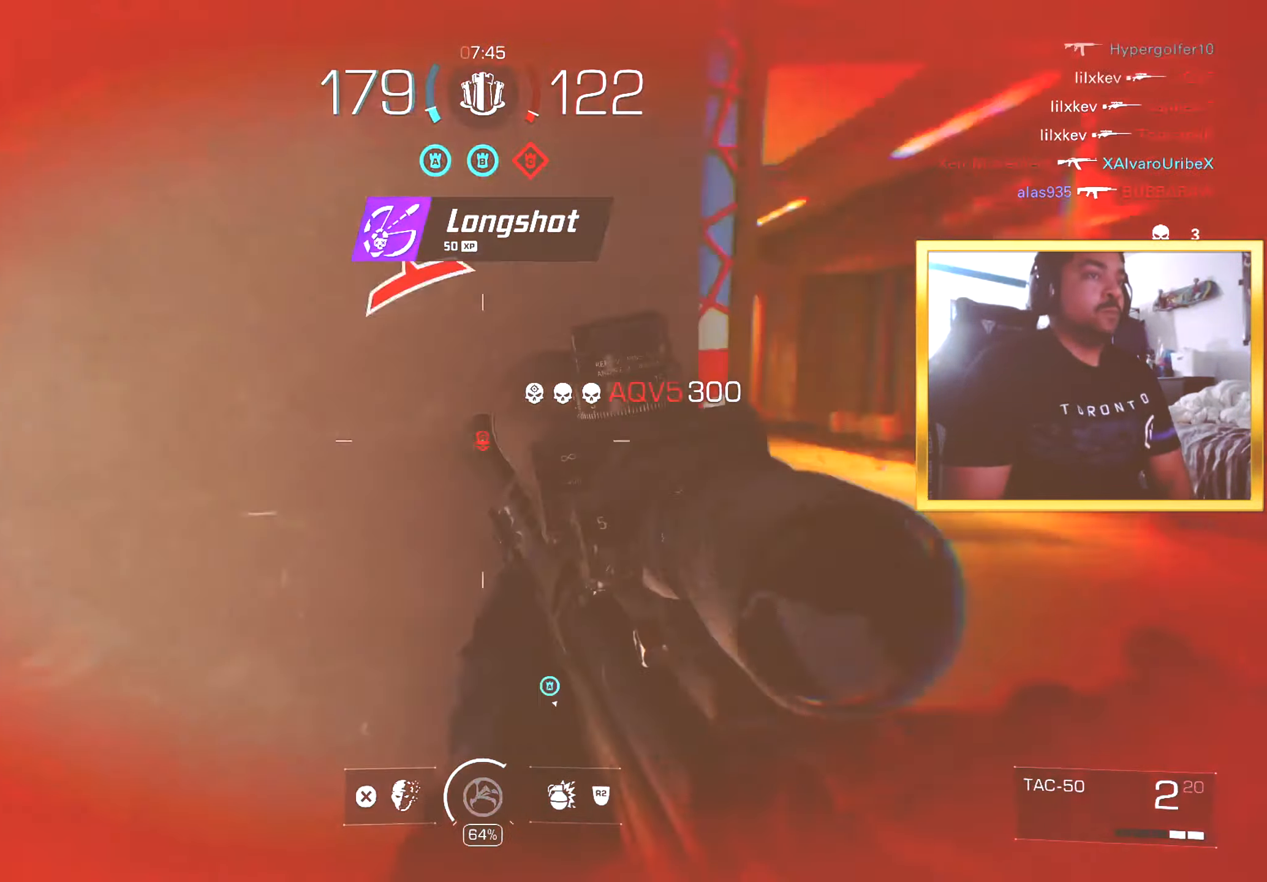
{"buttons": ["L1"], "left_stick": "center", "right_stick": "up-left", "events": [[17, "left_stick", "down-right"], [67, "left_stick", "right"], [67, "right_stick", "center"], [250, "right_stick", "left"], [451, "L1", "down"], [467, "right_stick", "up-left"], [501, "left_stick", "center"]]}
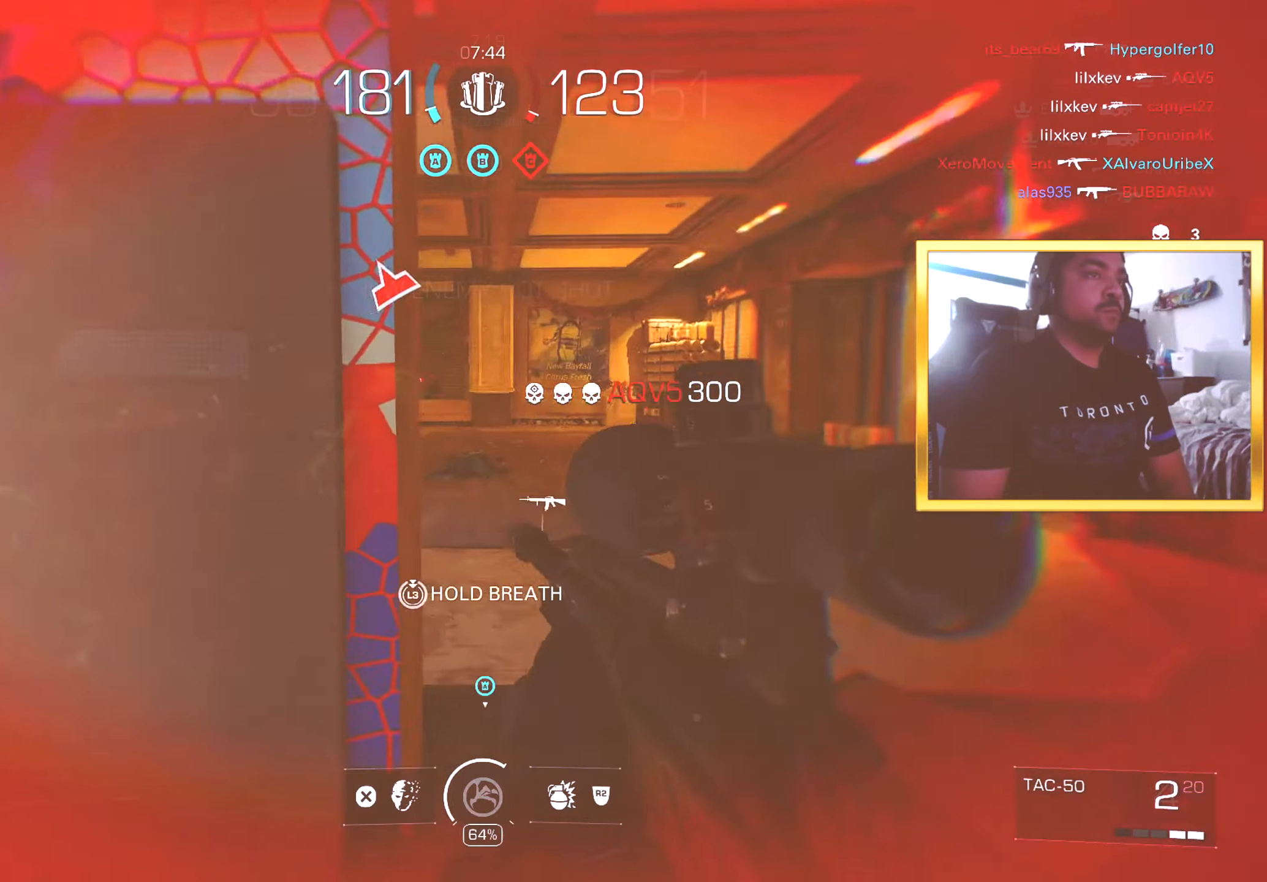
{"buttons": ["L1"], "left_stick": "center", "right_stick": "center", "events": [[66, "right_stick", "center"], [133, "left_stick", "right"], [166, "right_stick", "up-left"], [183, "left_stick", "center"], [250, "left_stick", "right"], [317, "left_stick", "center"], [417, "right_stick", "center"]]}
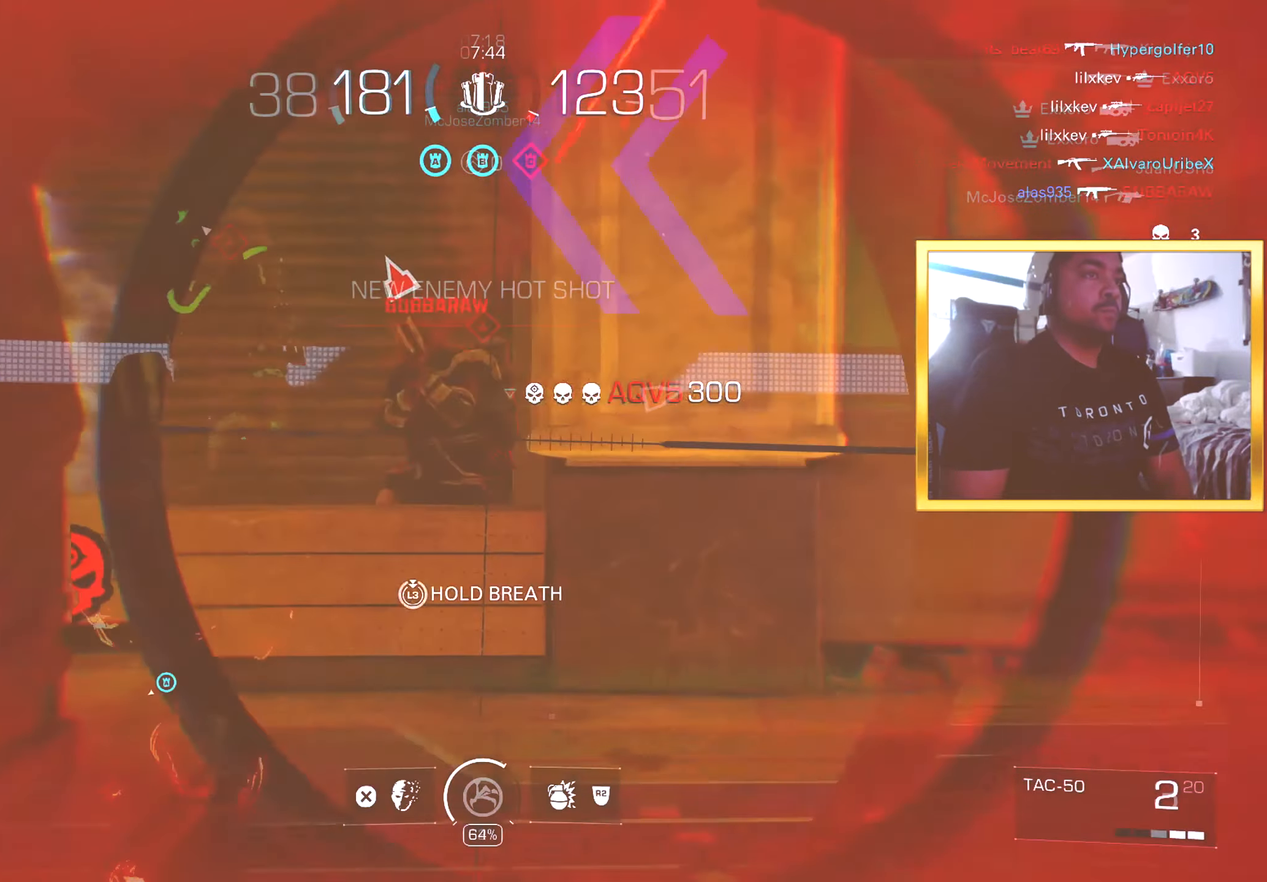
{"buttons": ["L1"], "left_stick": "right", "right_stick": "center", "events": [[67, "R1", "down"], [100, "left_stick", "left"], [150, "R1", "up"], [184, "right_stick", "left"], [217, "R1", "down"], [250, "right_stick", "center"], [284, "R1", "up"], [317, "R1", "down"], [317, "right_stick", "right"], [367, "R1", "up"], [401, "left_stick", "right"], [434, "right_stick", "center"]]}
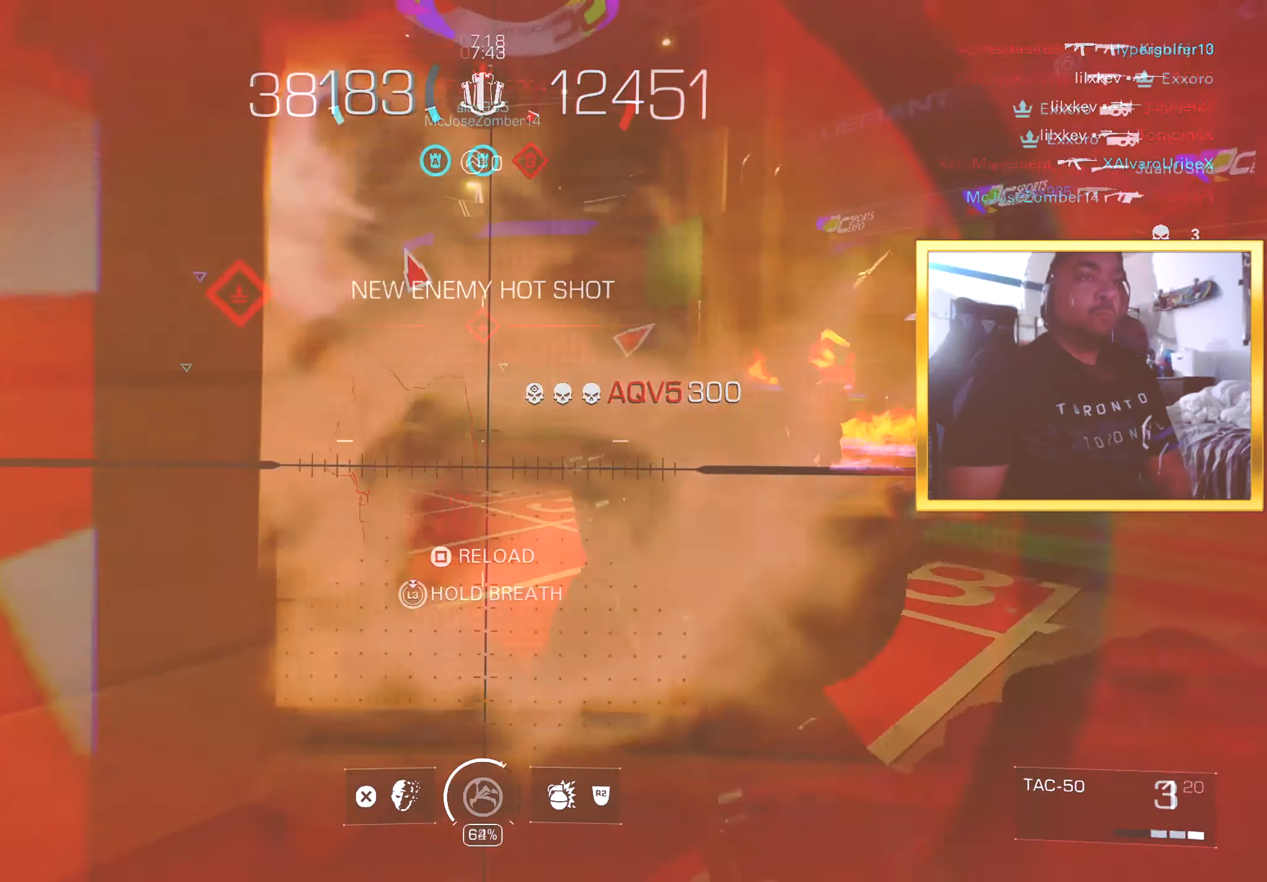
{"buttons": [], "left_stick": "right", "right_stick": "center", "events": [[66, "left_stick", "up"], [217, "left_stick", "right"], [217, "right_stick", "left"], [250, "L1", "up"], [367, "right_stick", "center"]]}
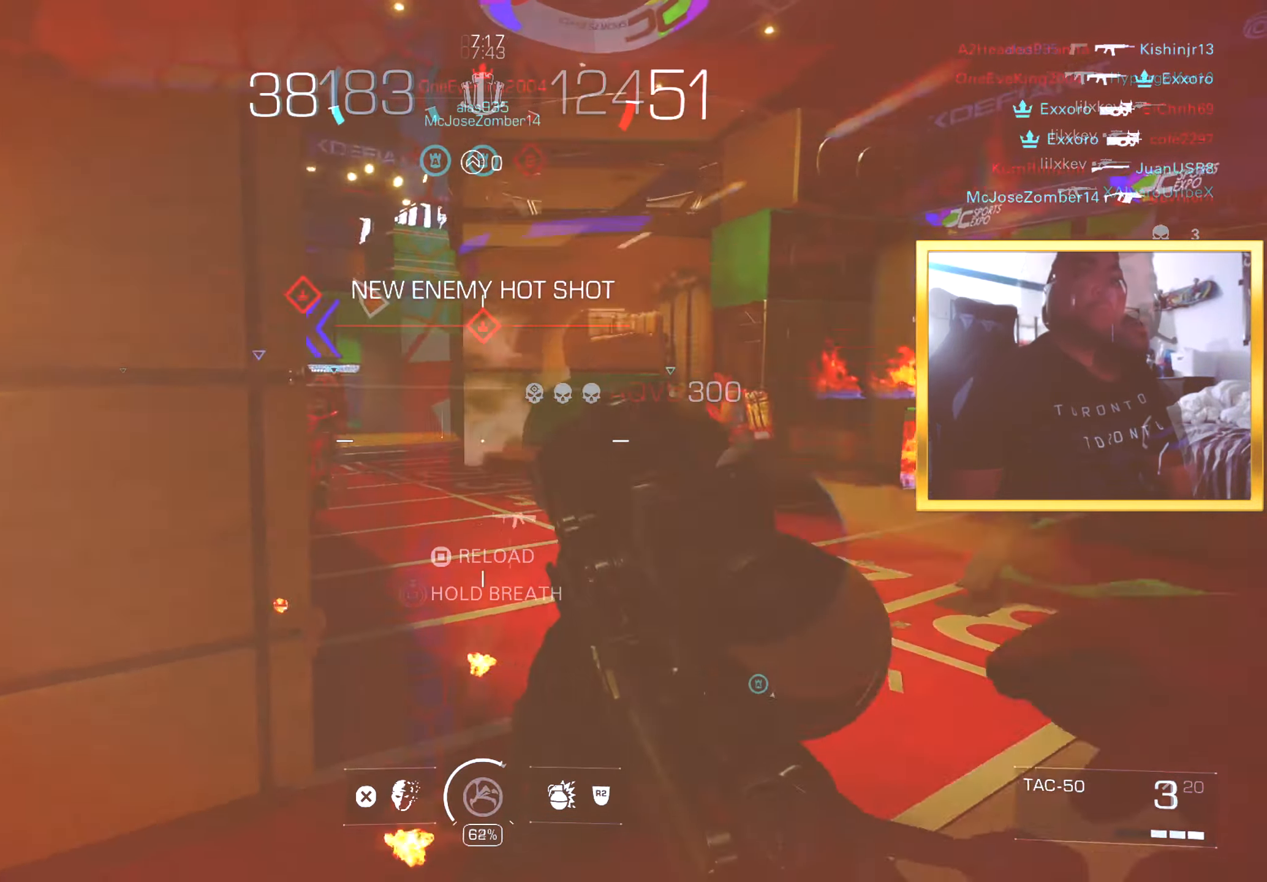
{"buttons": ["L1"], "left_stick": "right", "right_stick": "up-left", "events": [[100, "L1", "down"], [234, "left_stick", "center"], [250, "right_stick", "up-left"], [434, "left_stick", "right"]]}
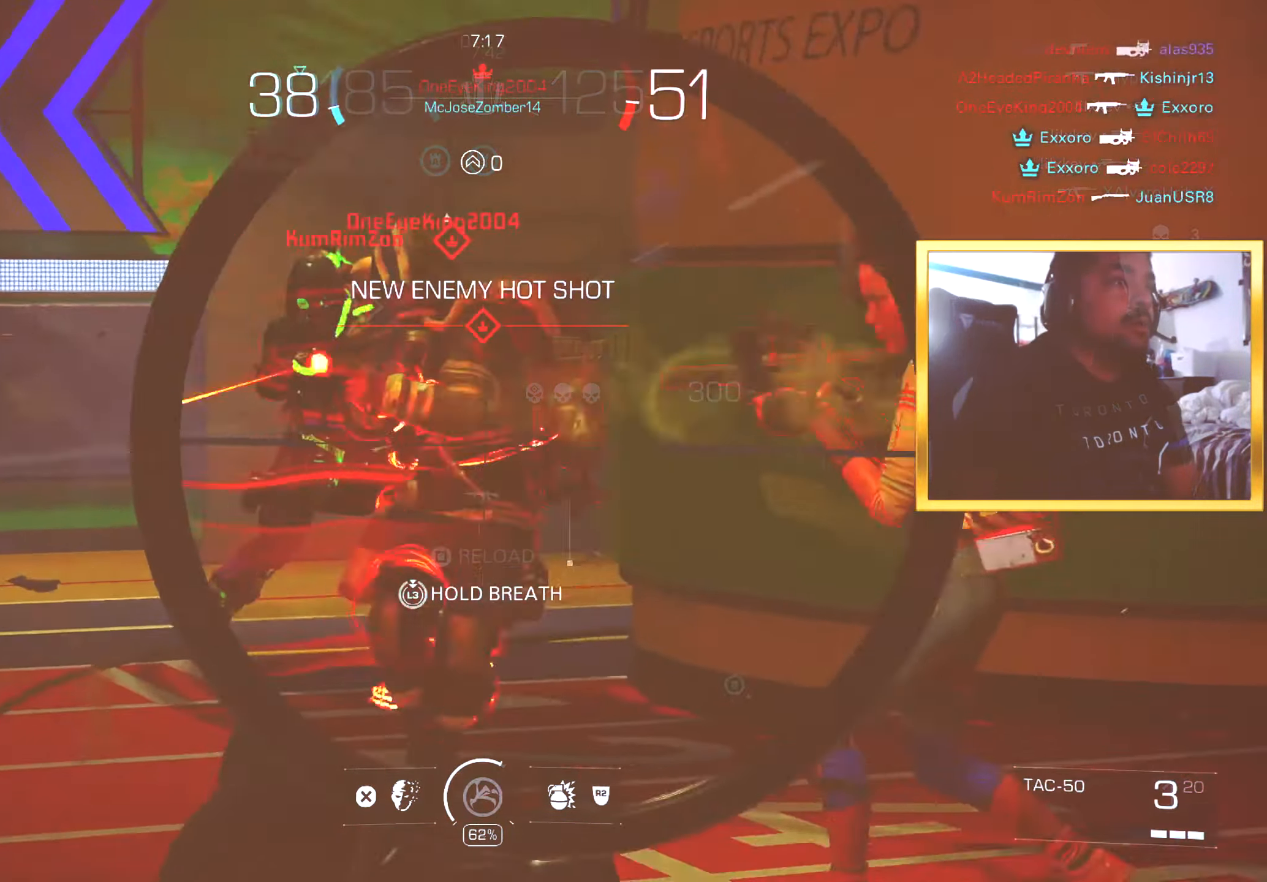
{"buttons": [], "left_stick": "left", "right_stick": "center", "events": [[16, "left_stick", "center"], [66, "left_stick", "left"], [66, "right_stick", "center"], [133, "R1", "down"], [133, "right_stick", "right"], [183, "R1", "up"], [183, "right_stick", "center"], [217, "L1", "up"]]}
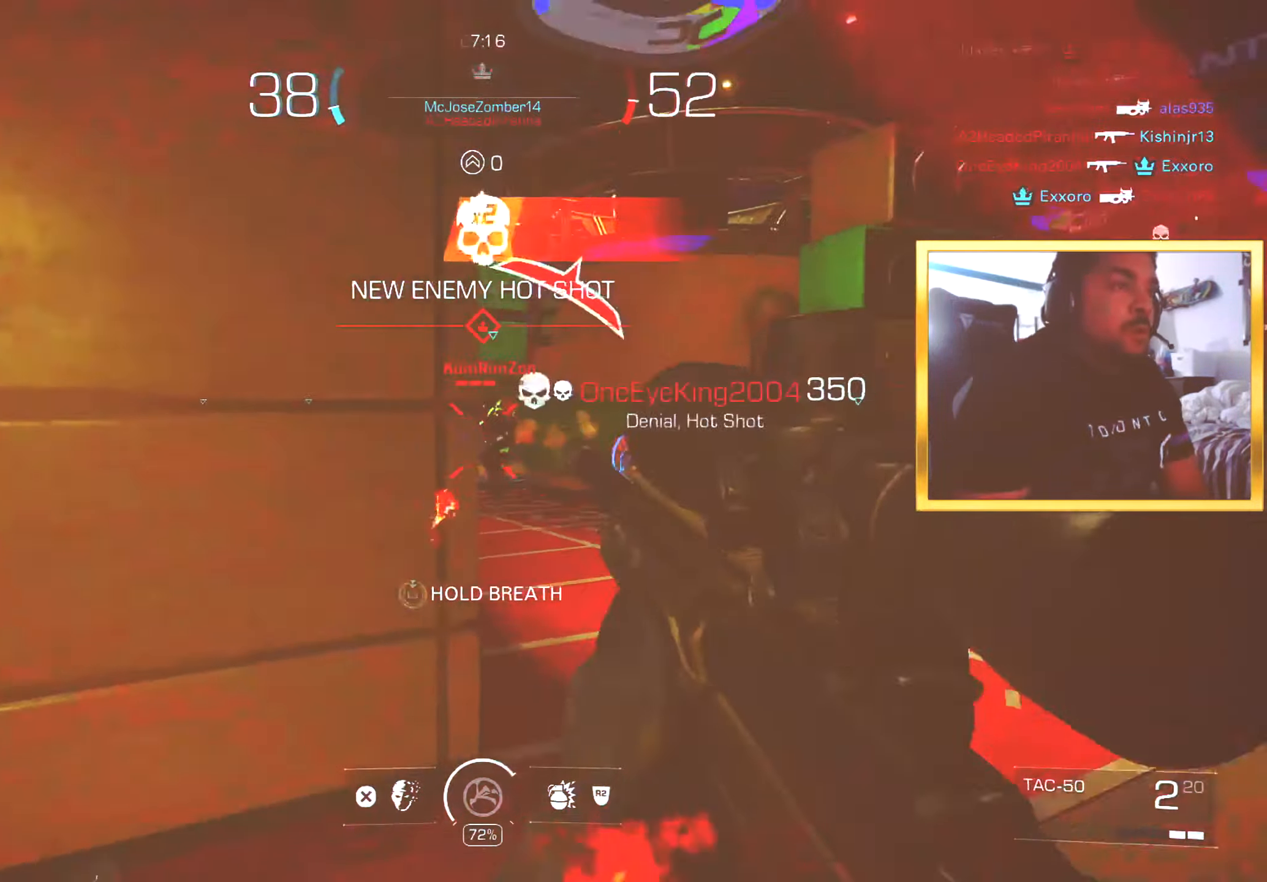
{"buttons": [], "left_stick": "left", "right_stick": "center", "events": [[100, "right_stick", "right"], [150, "right_stick", "center"], [367, "right_stick", "right"], [467, "right_stick", "center"]]}
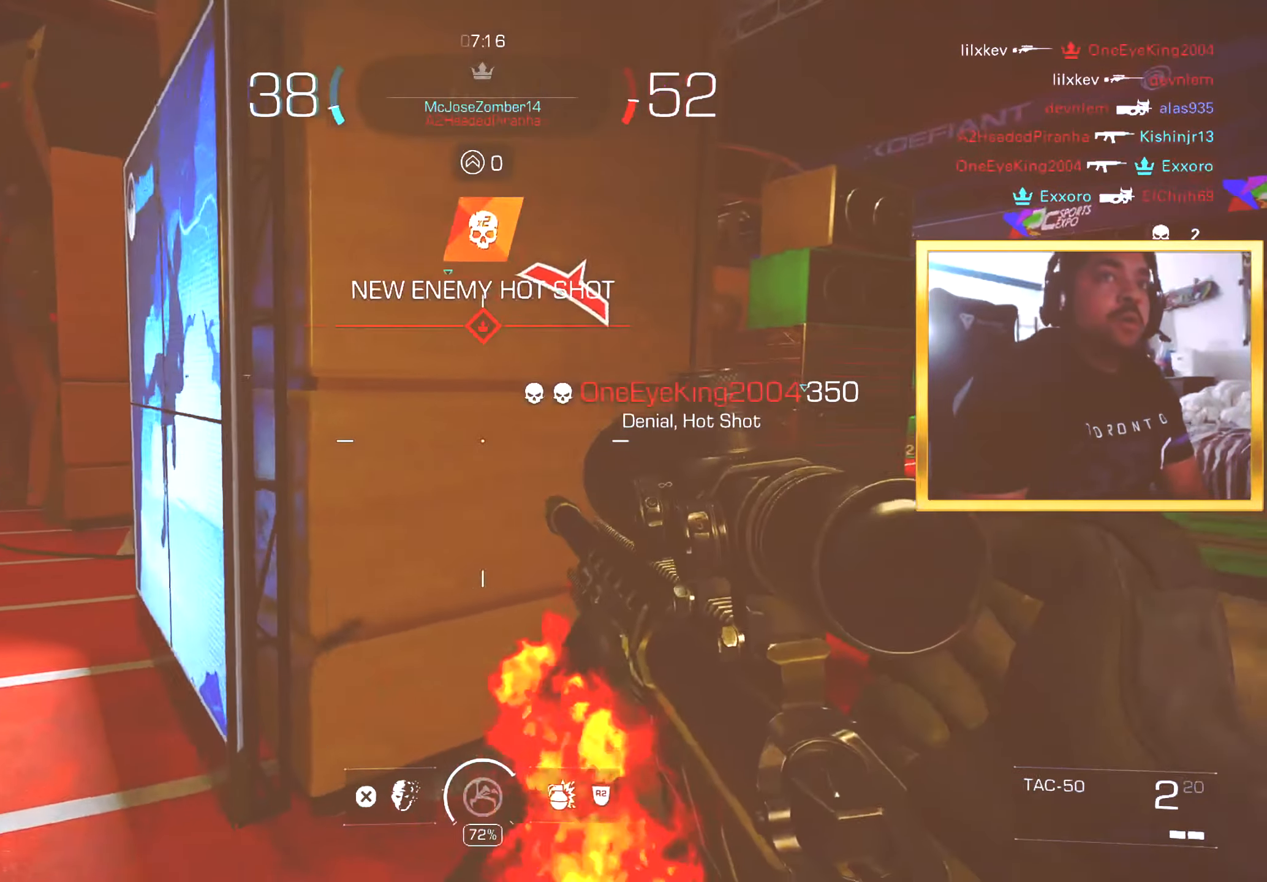
{"buttons": [], "left_stick": "right", "right_stick": "center", "events": [[50, "left_stick", "right"], [166, "left_stick", "up-right"], [467, "left_stick", "right"]]}
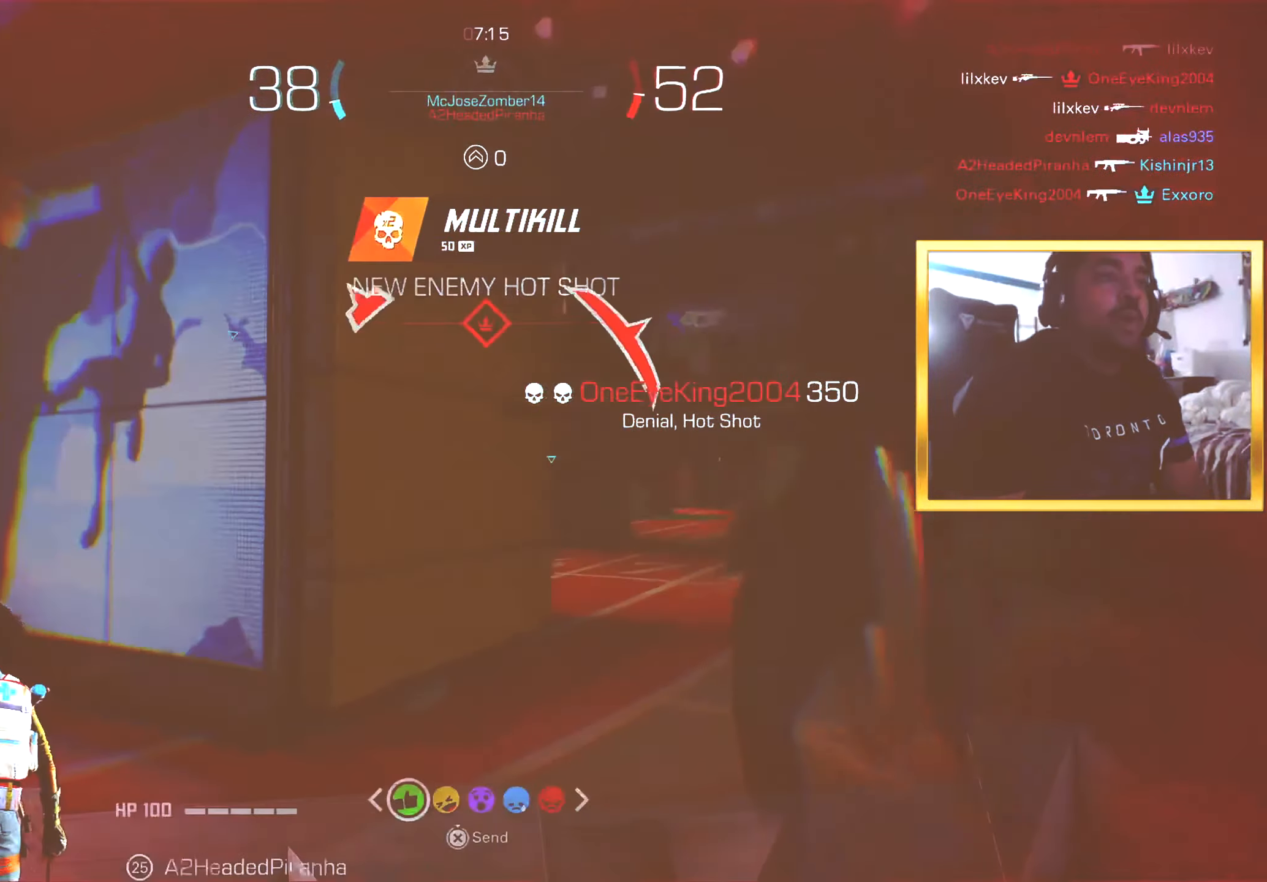
{"buttons": [], "left_stick": "center", "right_stick": "center", "events": [[17, "L1", "down"], [117, "L1", "up"], [150, "left_stick", "center"]]}
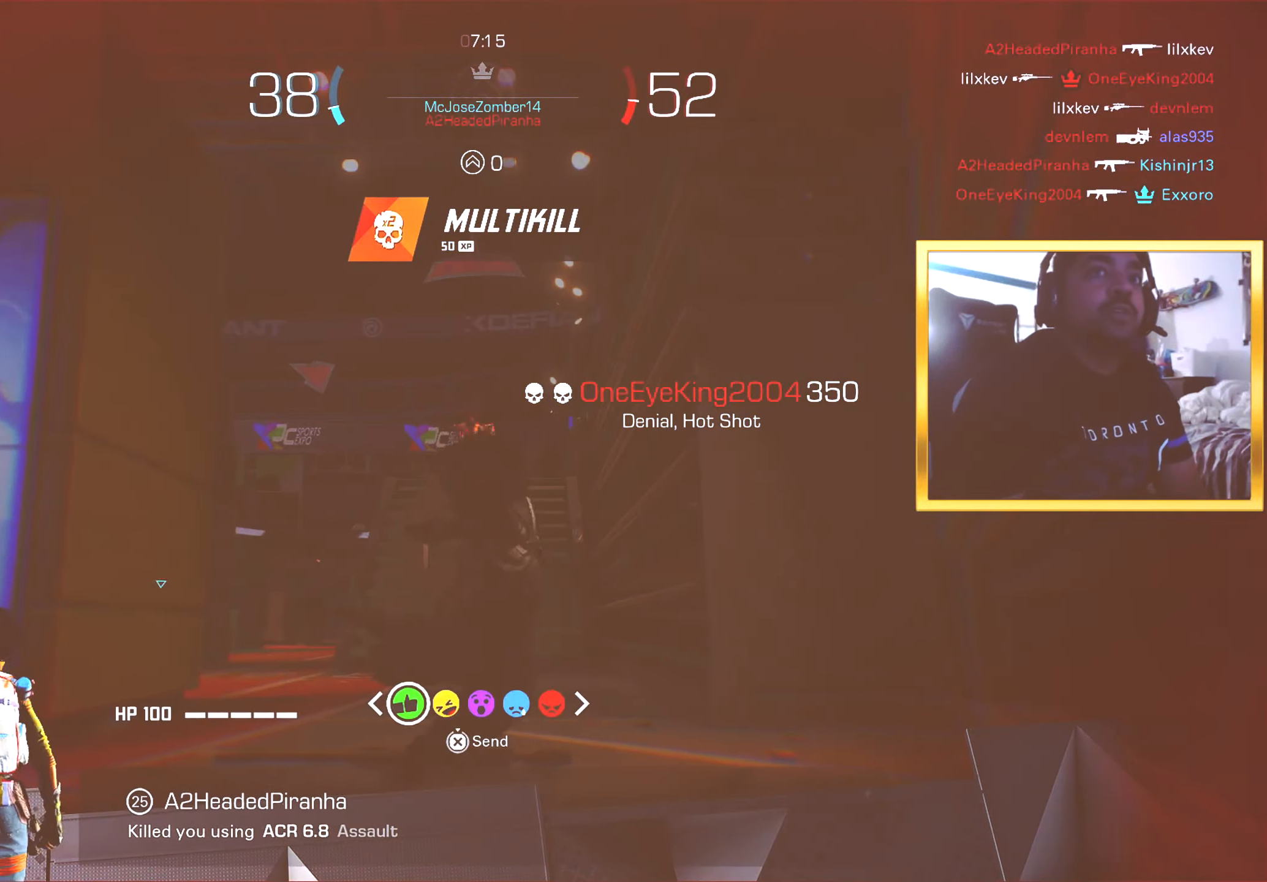
{"buttons": [], "left_stick": "up", "right_stick": "center", "events": [[16, "SQUARE", "down"], [83, "SQUARE", "up"], [83, "left_stick", "up"], [150, "SQUARE", "down"], [200, "SQUARE", "up"], [267, "SQUARE", "down"], [350, "SQUARE", "up"], [417, "SQUARE", "down"], [467, "SQUARE", "up"]]}
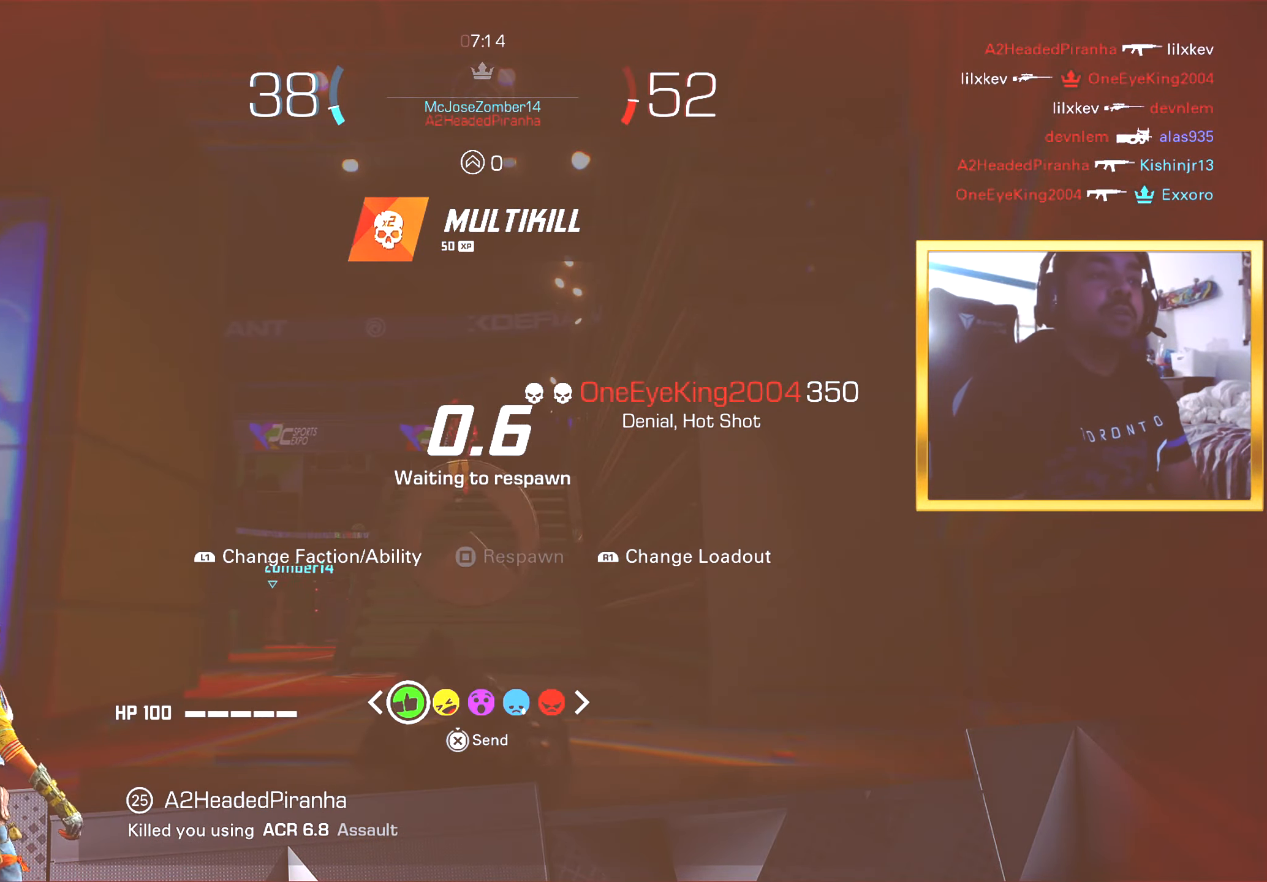
{"buttons": ["SQUARE"], "left_stick": "up", "right_stick": "center", "events": [[50, "SQUARE", "down"], [117, "SQUARE", "up"], [184, "SQUARE", "down"], [250, "SQUARE", "up"], [316, "SQUARE", "down"], [383, "SQUARE", "up"], [450, "SQUARE", "down"]]}
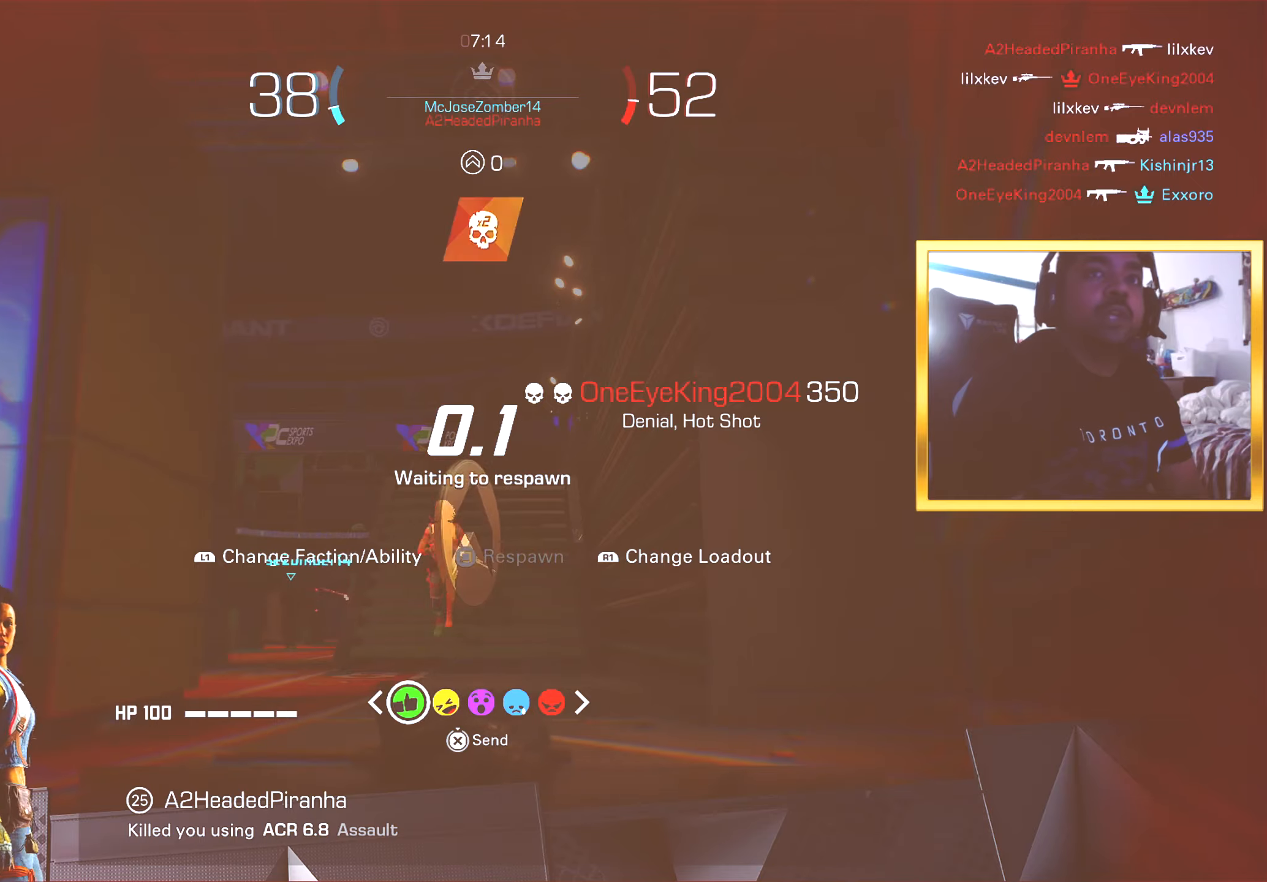
{"buttons": ["L1"], "left_stick": "right", "right_stick": "left", "events": [[33, "SQUARE", "up"], [83, "SQUARE", "down"], [167, "SQUARE", "up"], [217, "right_stick", "down"], [233, "L1", "down"], [284, "left_stick", "up-right"], [350, "right_stick", "down-left"], [400, "R1", "down"], [400, "left_stick", "right"], [450, "R1", "up"], [500, "right_stick", "left"]]}
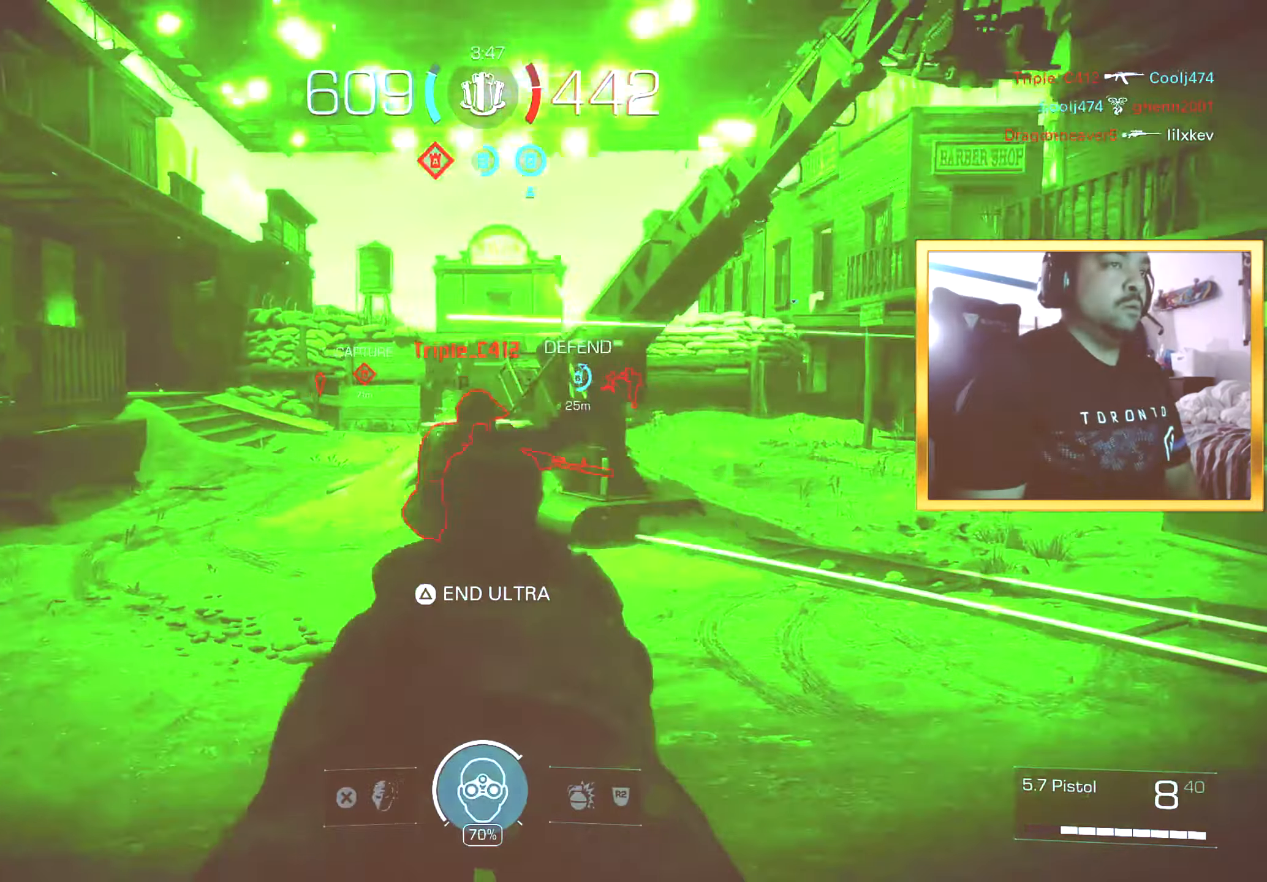
{"buttons": ["L1"], "left_stick": "up-right", "right_stick": "center", "events": [[84, "R1", "down"], [100, "right_stick", "down"], [134, "R1", "up"], [201, "right_stick", "up-left"], [251, "left_stick", "up-right"], [384, "R1", "down"], [451, "R1", "up"], [451, "right_stick", "center"]]}
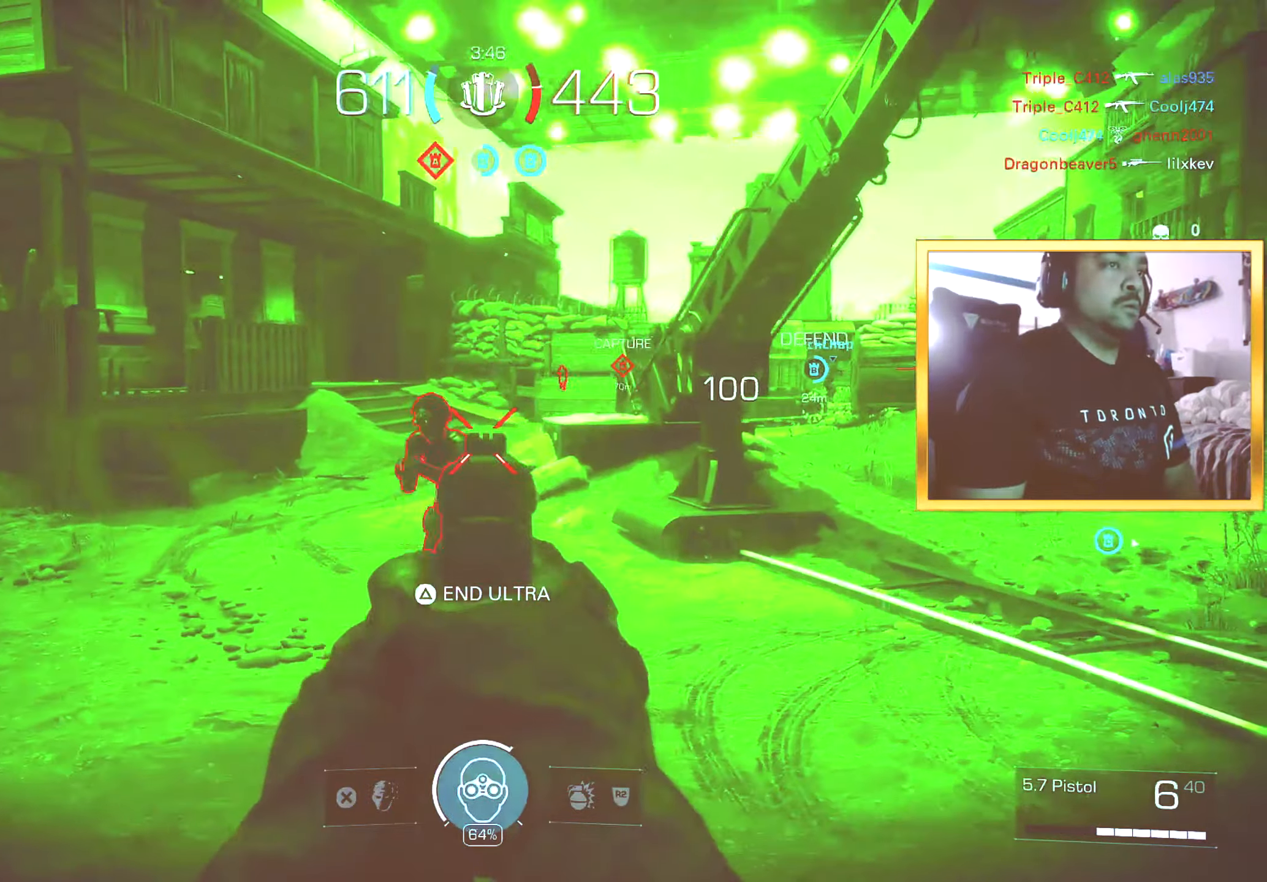
{"buttons": [], "left_stick": "up", "right_stick": "left", "events": [[117, "L1", "up"], [117, "right_stick", "right"], [183, "right_stick", "down-left"], [250, "right_stick", "right"], [317, "left_stick", "up"], [317, "right_stick", "center"], [500, "right_stick", "left"]]}
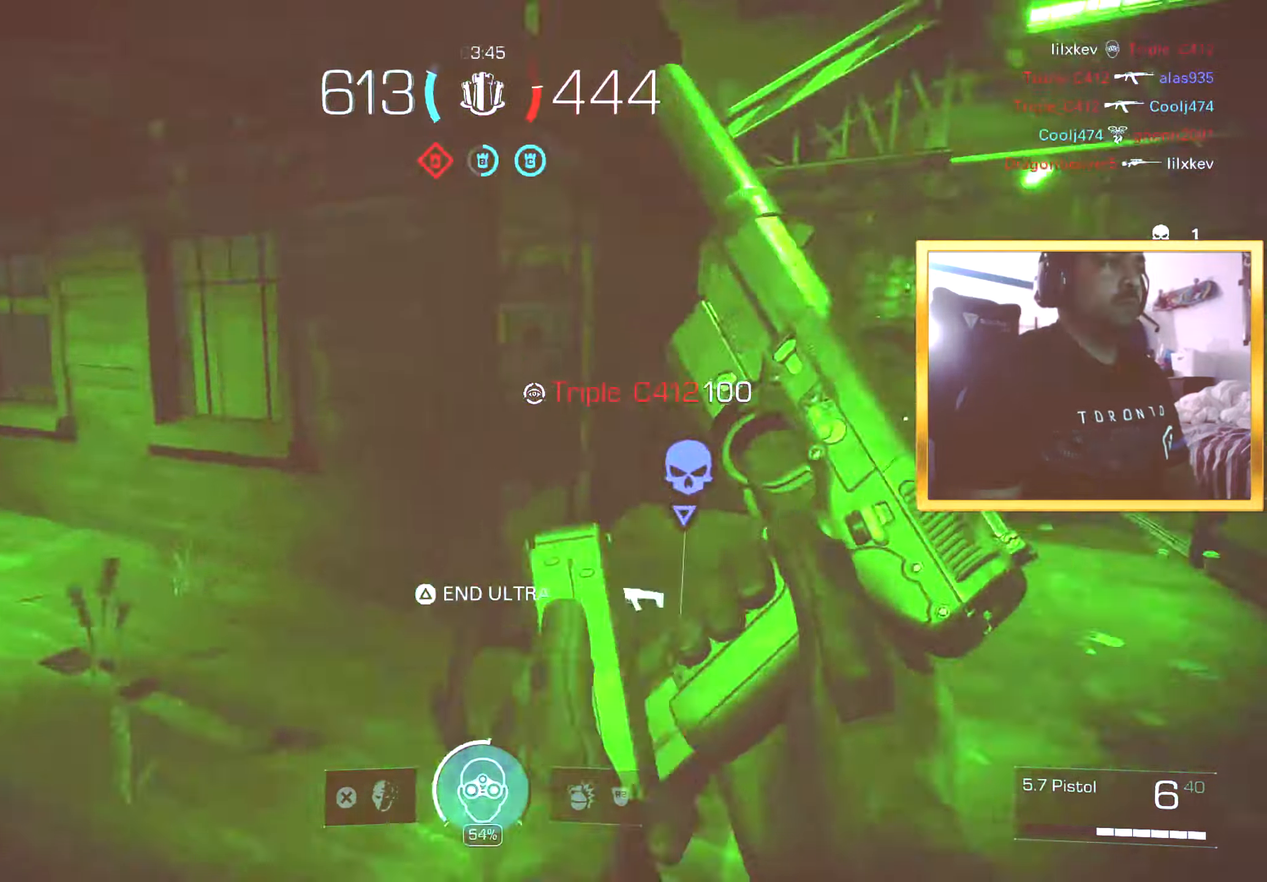
{"buttons": ["L1"], "left_stick": "left", "right_stick": "center", "events": [[50, "right_stick", "center"], [317, "L1", "down"], [317, "left_stick", "down-left"], [334, "right_stick", "right"], [367, "R1", "down"], [434, "left_stick", "left"], [451, "R1", "up"], [468, "right_stick", "center"]]}
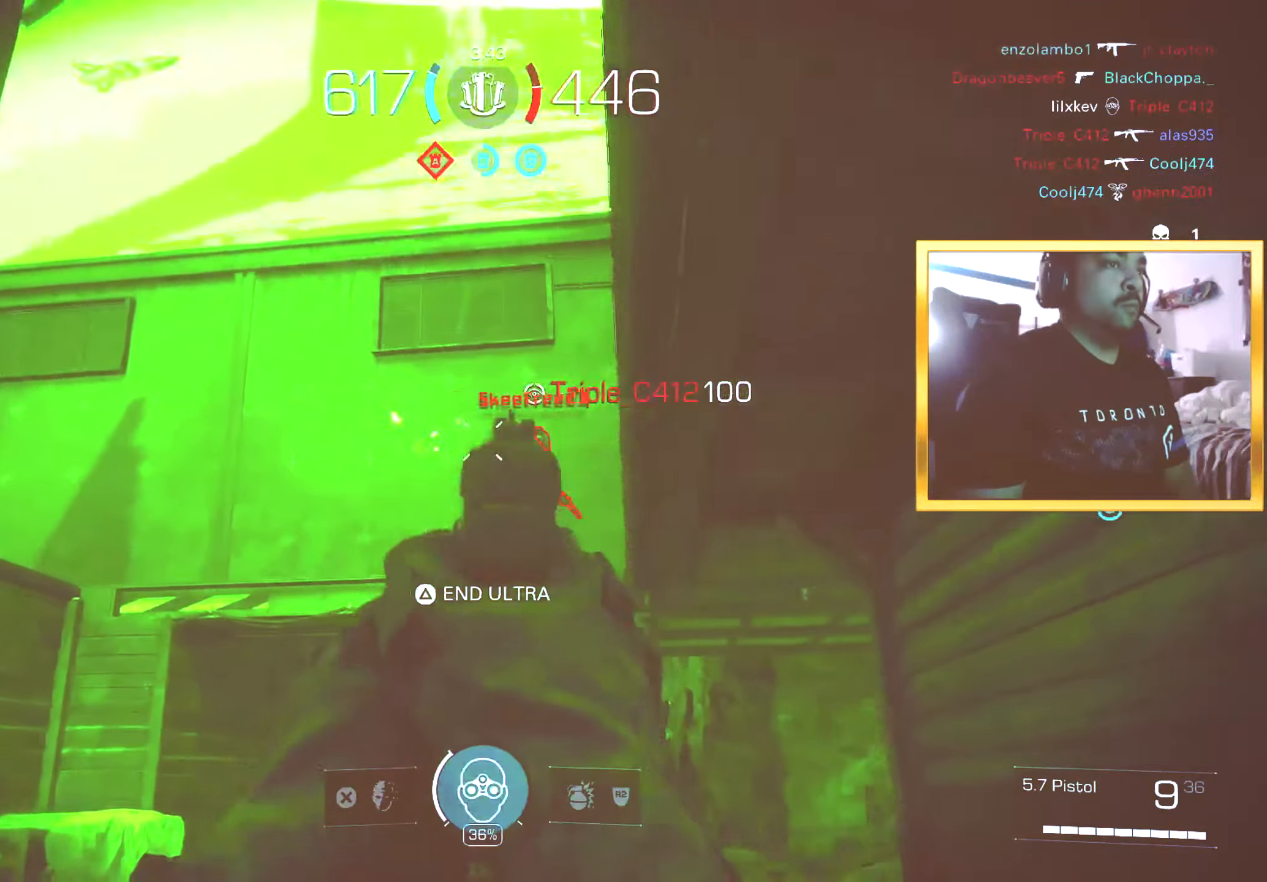
{"buttons": [], "left_stick": "up", "right_stick": "down-left", "events": [[33, "right_stick", "right"], [83, "right_stick", "down-right"], [133, "R1", "down"], [217, "R1", "up"], [267, "right_stick", "center"], [350, "L1", "up"], [350, "left_stick", "up-left"], [400, "L3", "down"], [434, "right_stick", "down-left"], [467, "L3", "up"], [467, "left_stick", "up"]]}
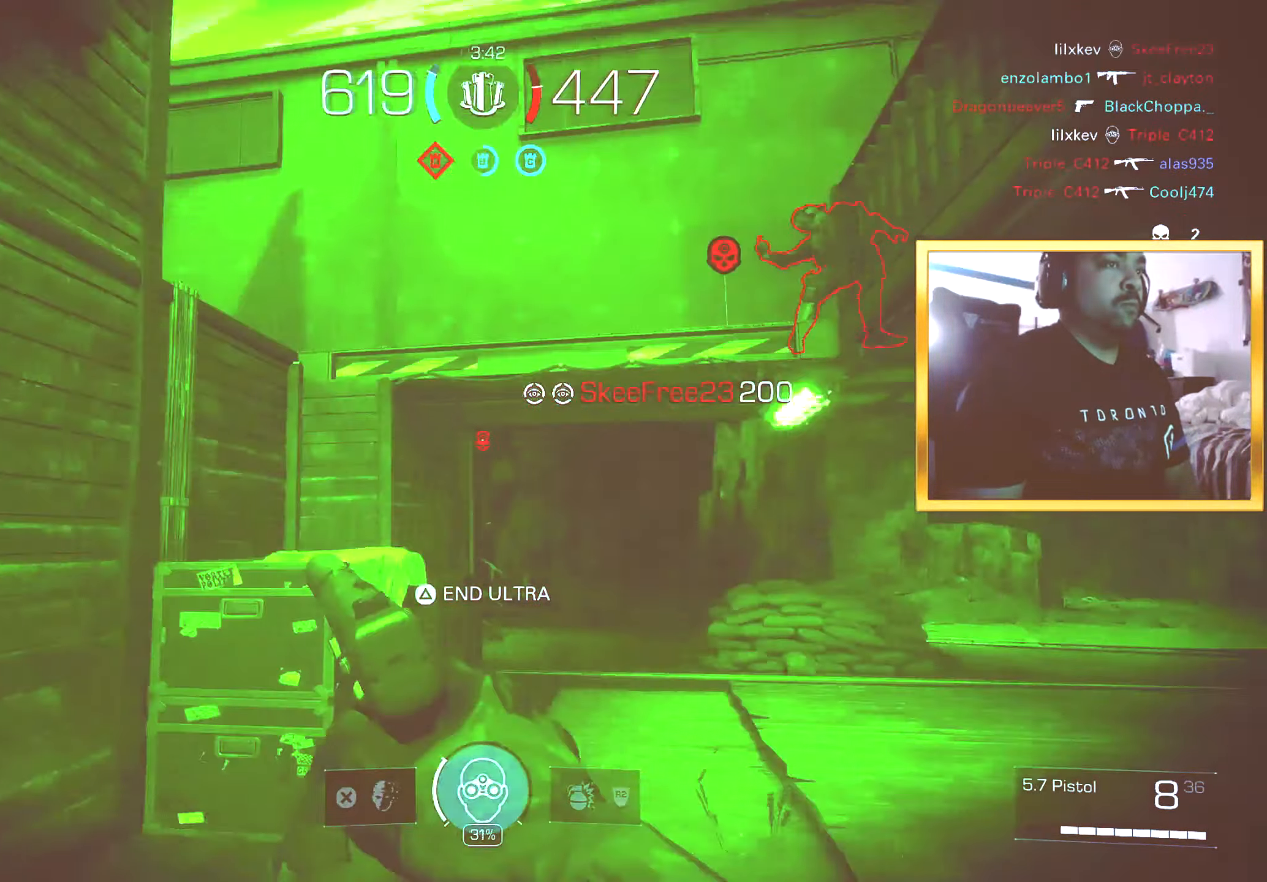
{"buttons": ["L1", "R1"], "left_stick": "center", "right_stick": "up", "events": [[50, "right_stick", "center"], [100, "L1", "down"], [100, "left_stick", "up-right"], [217, "R1", "down"], [217, "right_stick", "up-right"], [267, "R1", "up"], [301, "right_stick", "center"], [351, "R1", "down"], [351, "right_stick", "up"], [367, "left_stick", "up-left"], [417, "R1", "up"], [417, "left_stick", "center"], [484, "R1", "down"]]}
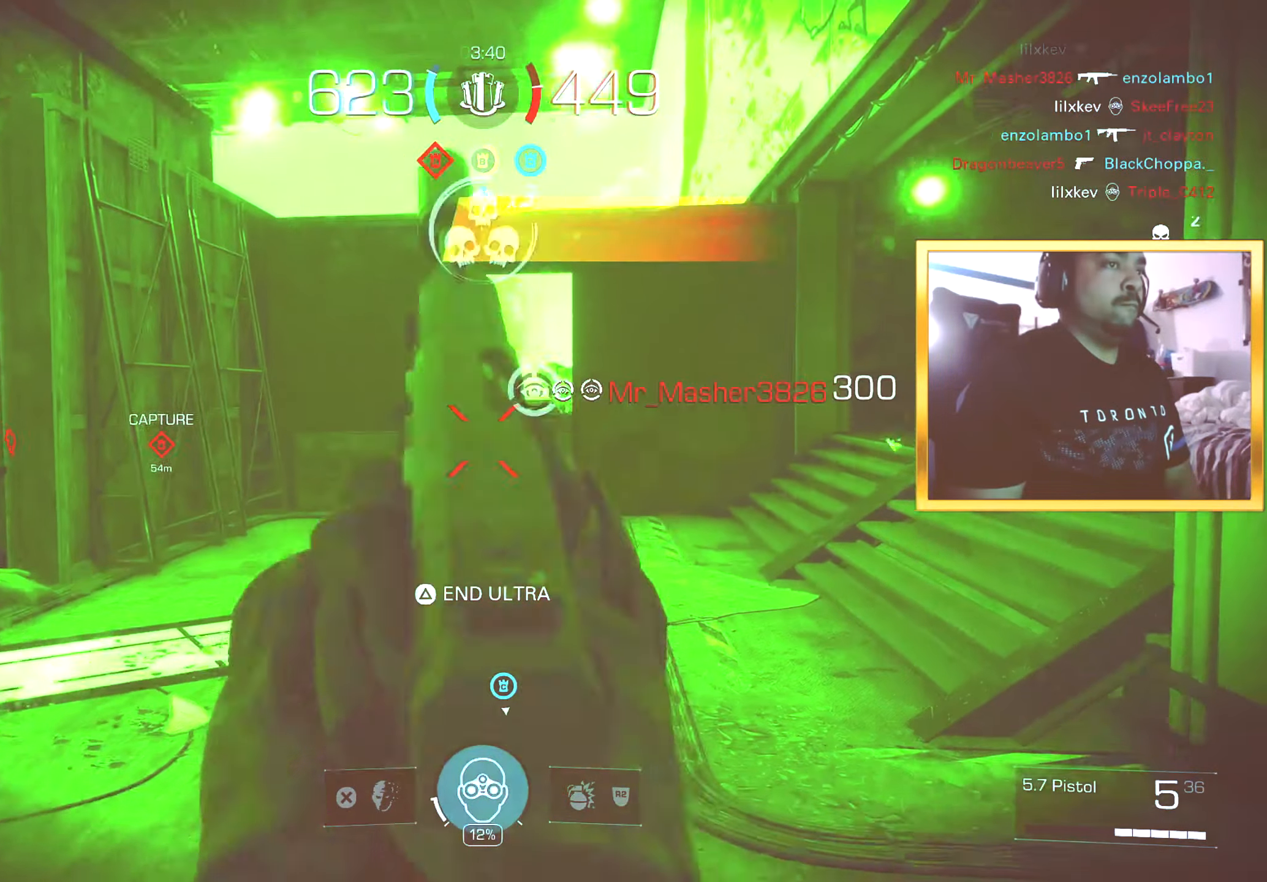
{"buttons": ["L1"], "left_stick": "center", "right_stick": "down-left", "events": [[33, "left_stick", "up-right"], [33, "right_stick", "center"], [50, "R1", "up"], [100, "right_stick", "left"], [133, "R1", "down"], [150, "R1", "up"], [150, "right_stick", "center"], [167, "left_stick", "up"], [200, "L1", "up"], [267, "L3", "down"], [267, "SQUARE", "down"], [317, "L3", "up"], [317, "SQUARE", "up"], [417, "right_stick", "down-left"], [450, "L1", "down"], [467, "left_stick", "center"]]}